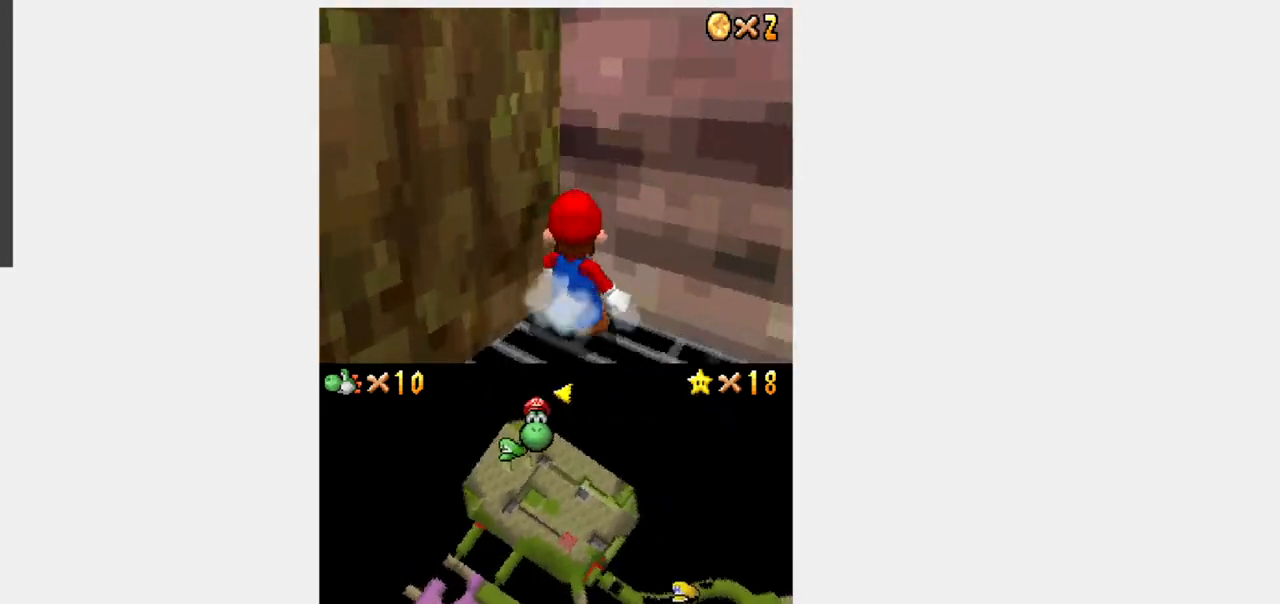
Gameplay with a controller (Nintendo layout); each line is a JSON object with the inputs held at the frame after it. "events" lists button and stick changes between this image and that frame as [ms after this image, input, new state], when the widget could be followed in between. Not read: L3 R3.
{"buttons": ["DPAD_DOWN", "DPAD_LEFT"], "events": [[300, "DPAD_DOWN", "down"], [317, "DPAD_LEFT", "down"]]}
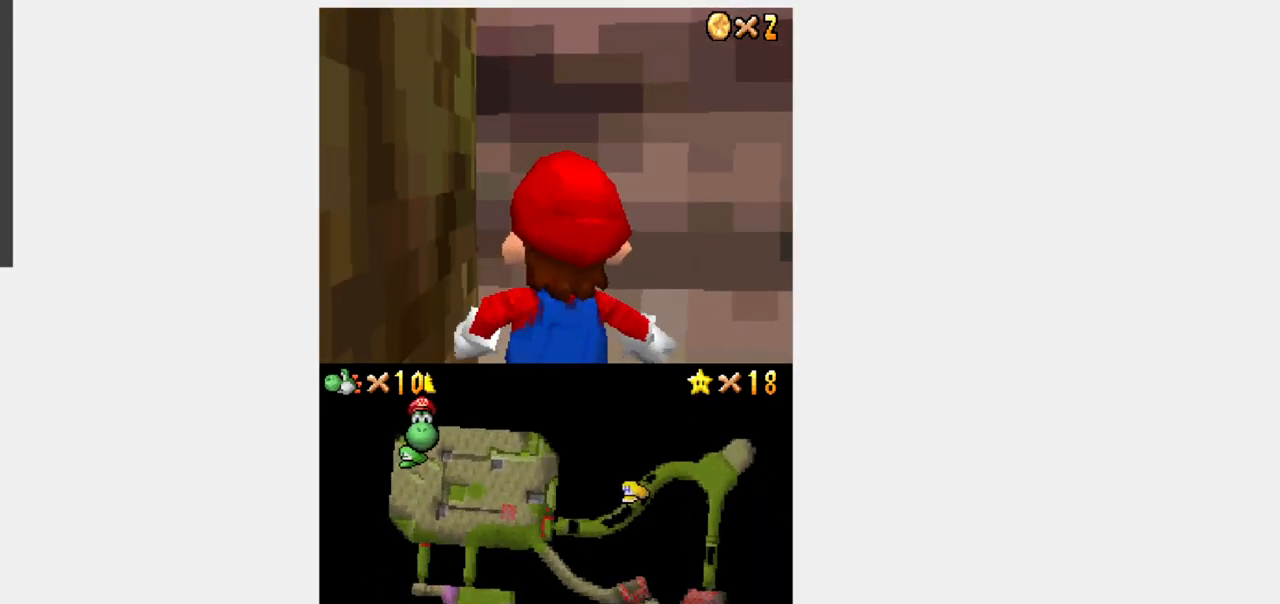
{"buttons": ["DPAD_DOWN", "DPAD_LEFT"], "events": []}
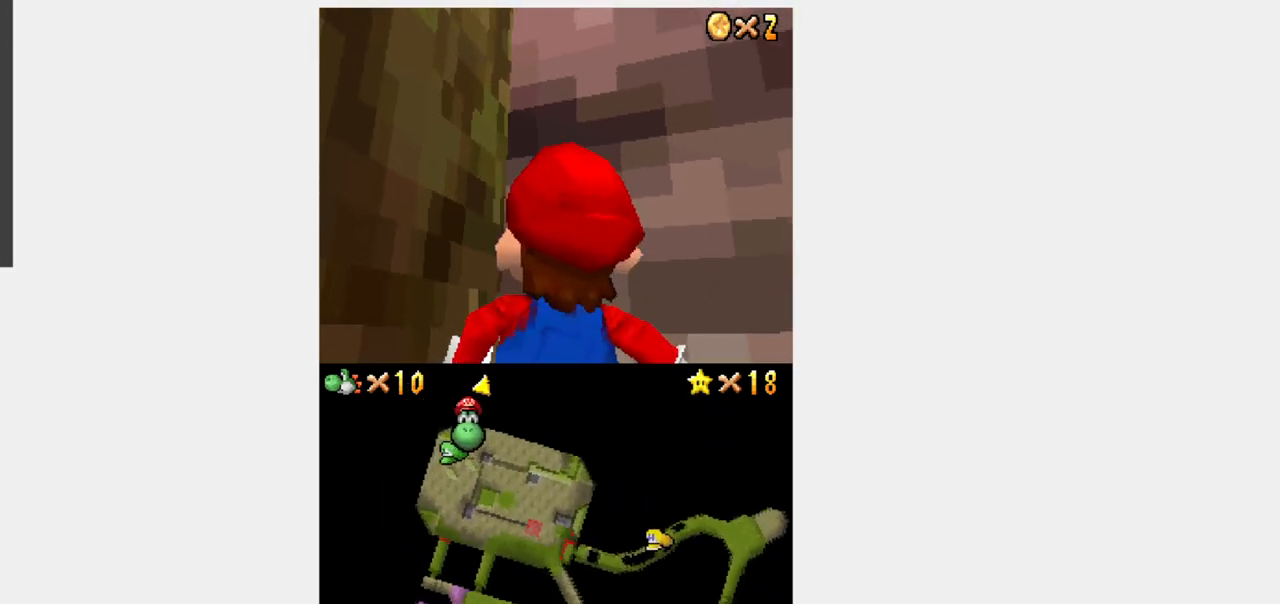
{"buttons": ["DPAD_LEFT"], "events": [[300, "DPAD_DOWN", "up"]]}
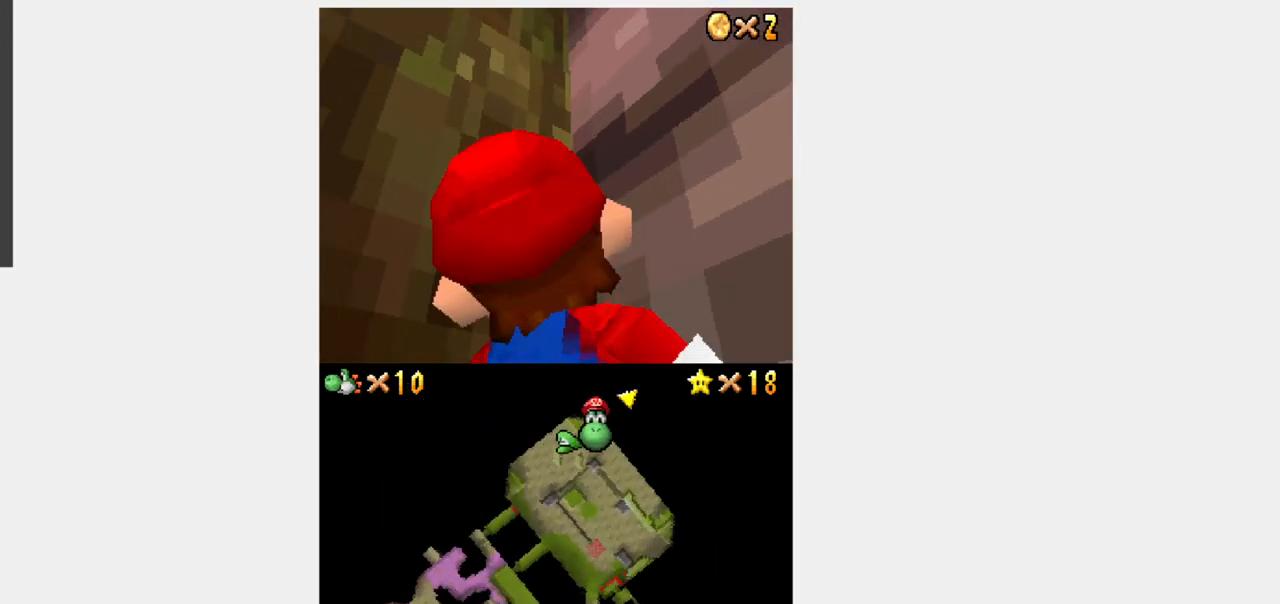
{"buttons": ["DPAD_LEFT"], "events": []}
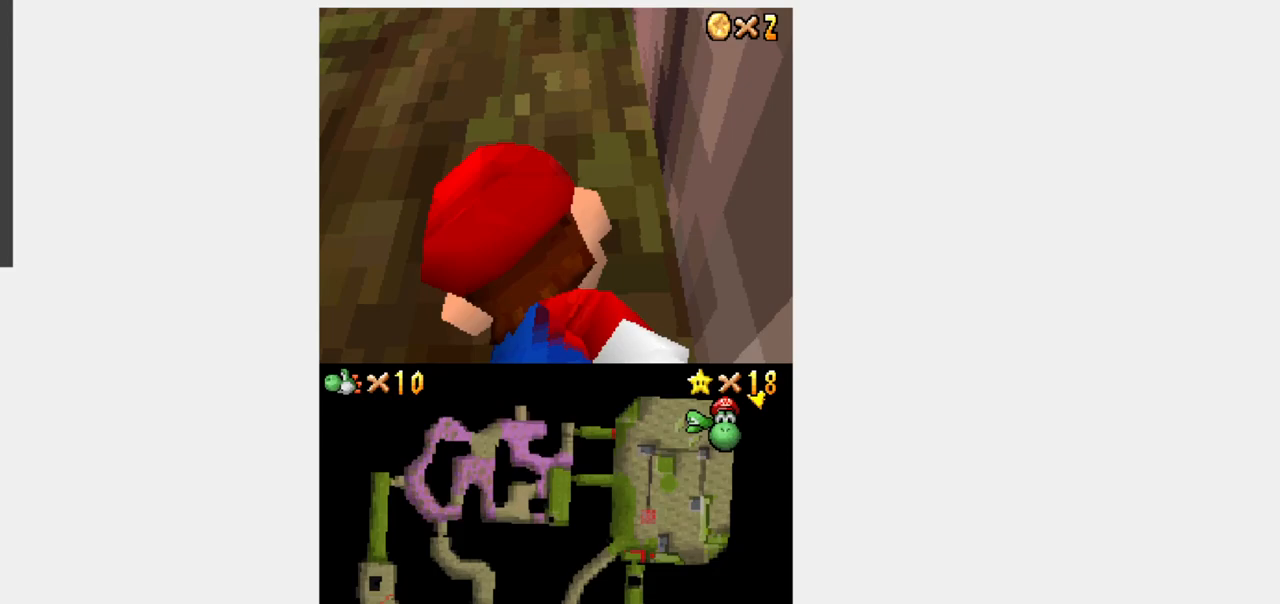
{"buttons": [], "events": [[200, "A", "down"], [233, "DPAD_LEFT", "up"], [267, "B", "down"], [300, "B", "up"], [433, "A", "up"]]}
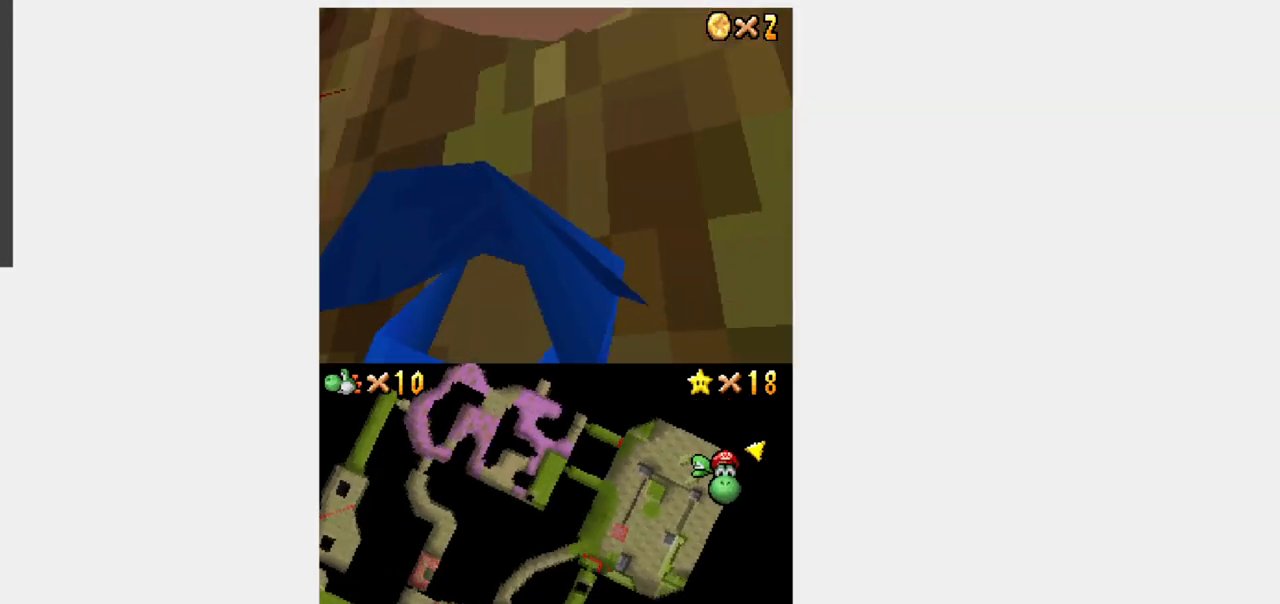
{"buttons": ["Y", "DPAD_DOWN"], "events": [[200, "DPAD_DOWN", "down"], [200, "DPAD_LEFT", "down"], [200, "Y", "down"], [333, "DPAD_LEFT", "up"]]}
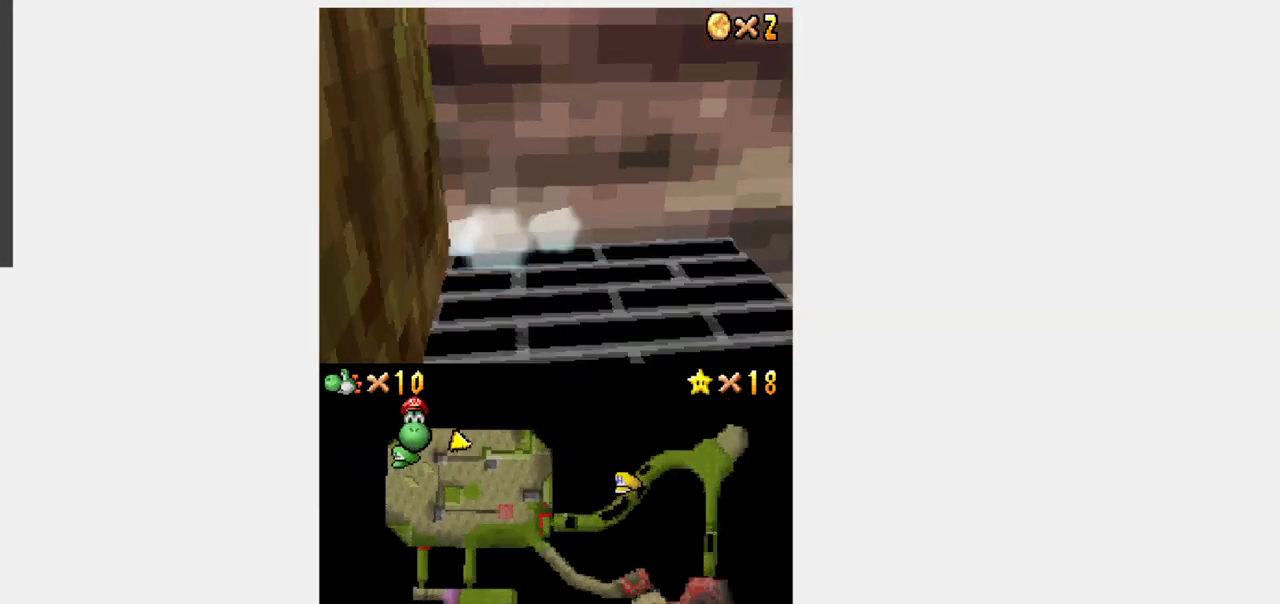
{"buttons": ["B", "Y", "DPAD_RIGHT"]}
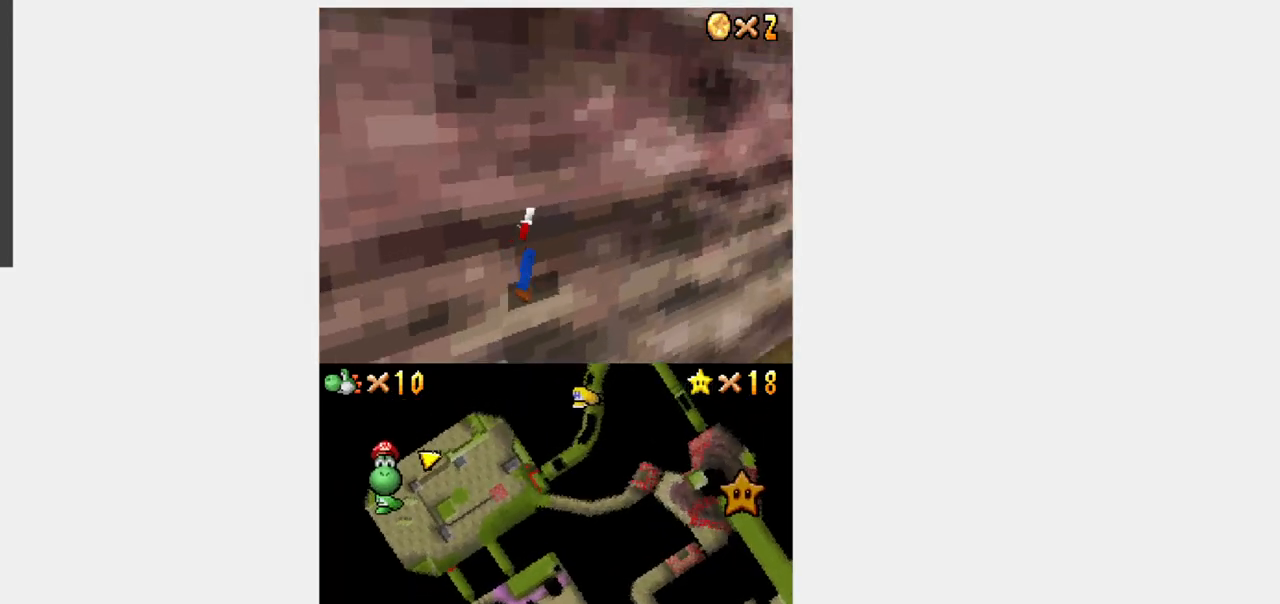
{"buttons": [], "events": [[67, "B", "up"], [67, "DPAD_RIGHT", "up"], [67, "DPAD_UP", "down"], [67, "Y", "up"], [100, "R1", "down"], [167, "R1", "up"], [433, "DPAD_UP", "up"]]}
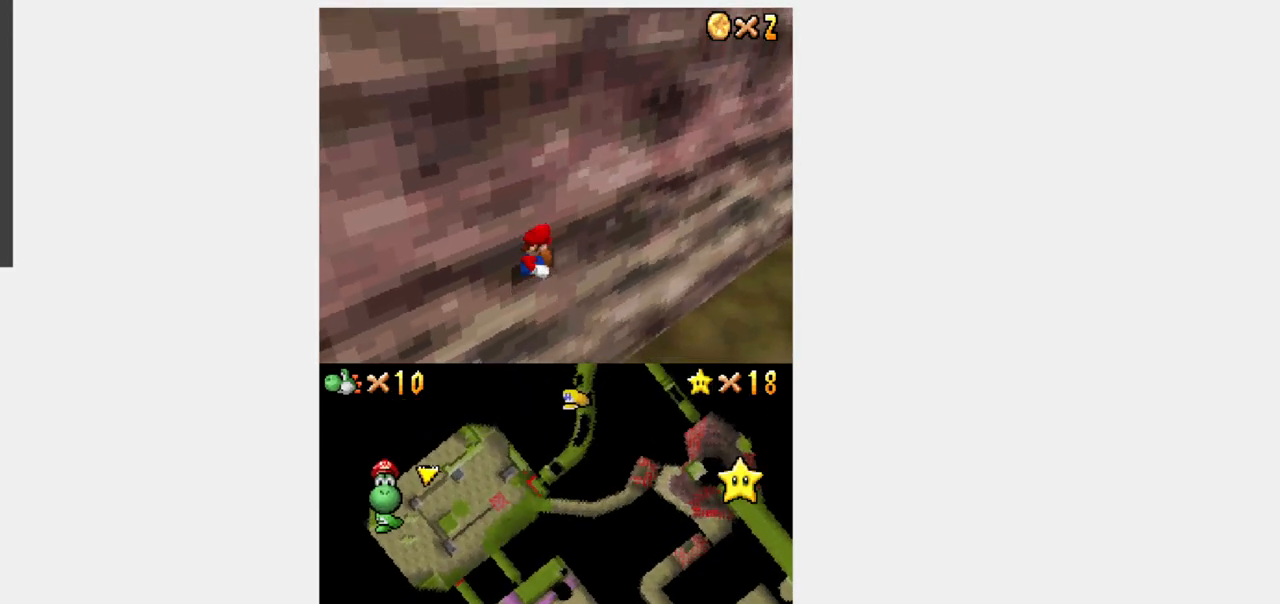
{"buttons": ["Y", "DPAD_UP"], "events": [[350, "DPAD_UP", "down"], [350, "Y", "down"]]}
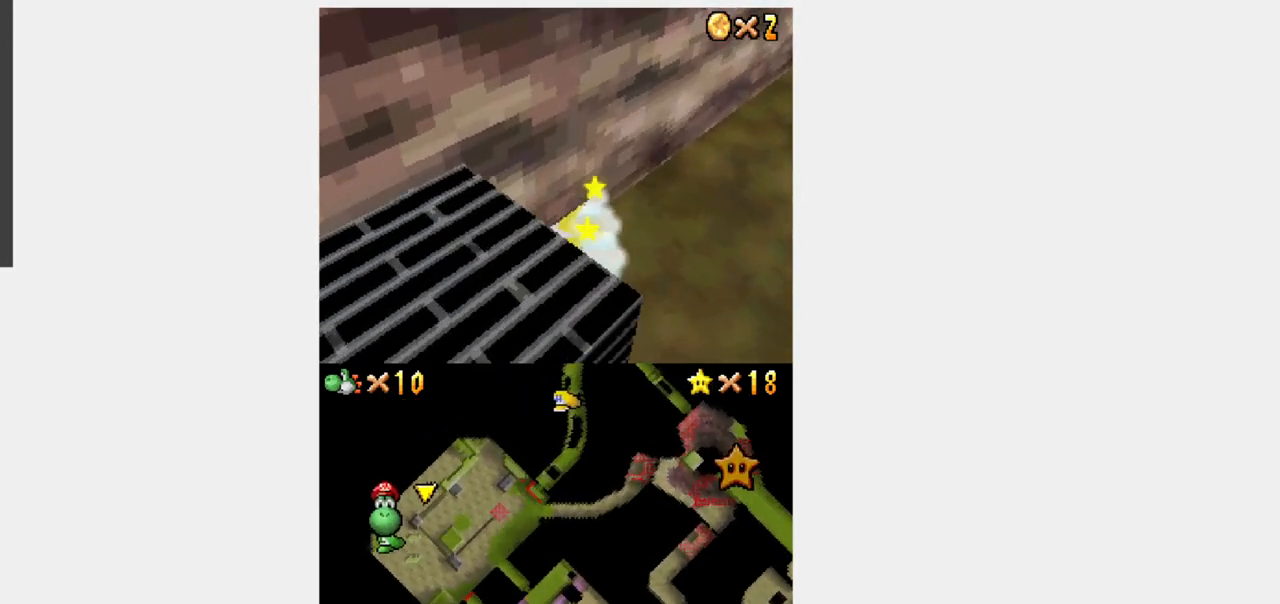
{"buttons": ["B", "Y", "R1", "DPAD_UP", "DPAD_RIGHT"], "events": [[200, "DPAD_RIGHT", "down"], [317, "DPAD_RIGHT", "up"], [350, "DPAD_RIGHT", "down"], [400, "R1", "down"], [417, "B", "down"]]}
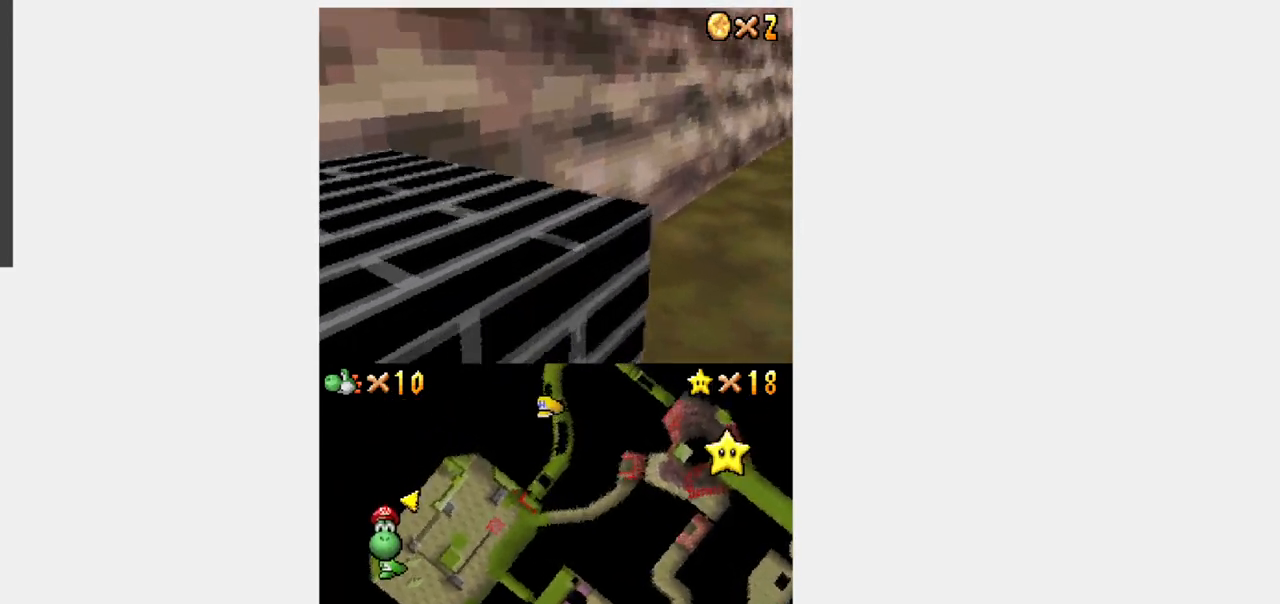
{"buttons": ["L1", "R1", "DPAD_UP"], "events": [[133, "B", "up"], [133, "R1", "up"], [233, "DPAD_RIGHT", "up"], [233, "L1", "down"], [233, "R1", "down"], [233, "Y", "up"], [267, "DPAD_RIGHT", "down"], [317, "DPAD_RIGHT", "up"]]}
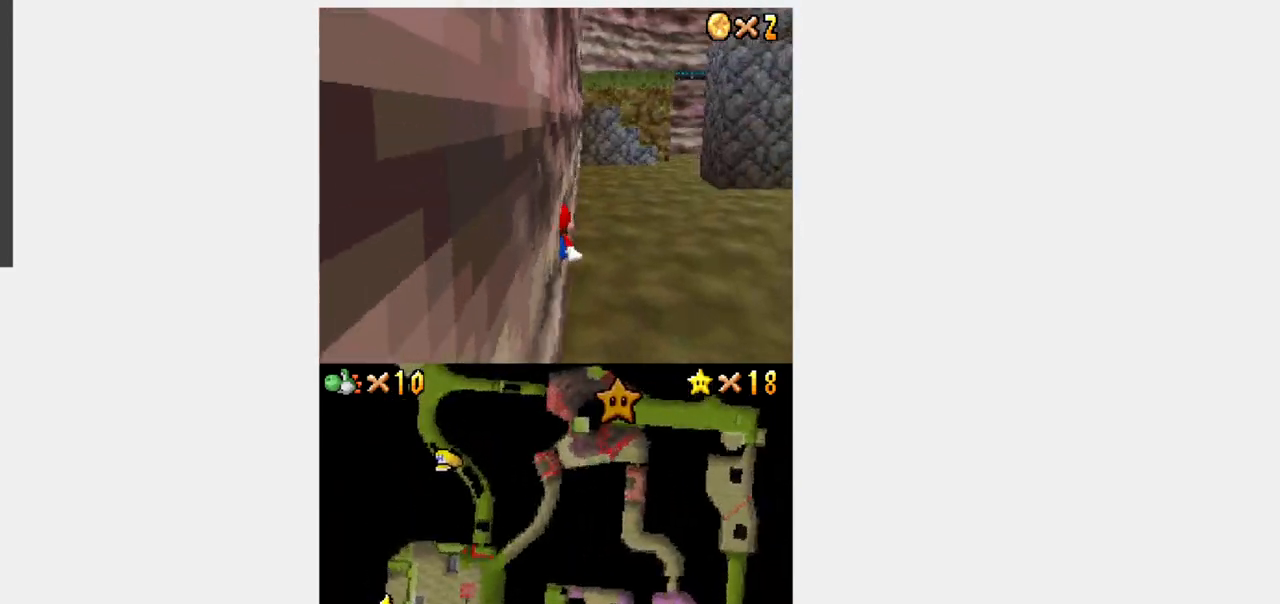
{"buttons": ["B", "R1", "DPAD_UP"], "events": [[183, "DPAD_RIGHT", "down"], [183, "L1", "up"], [233, "DPAD_RIGHT", "up"], [350, "DPAD_LEFT", "down"], [400, "DPAD_LEFT", "up"], [433, "B", "down"]]}
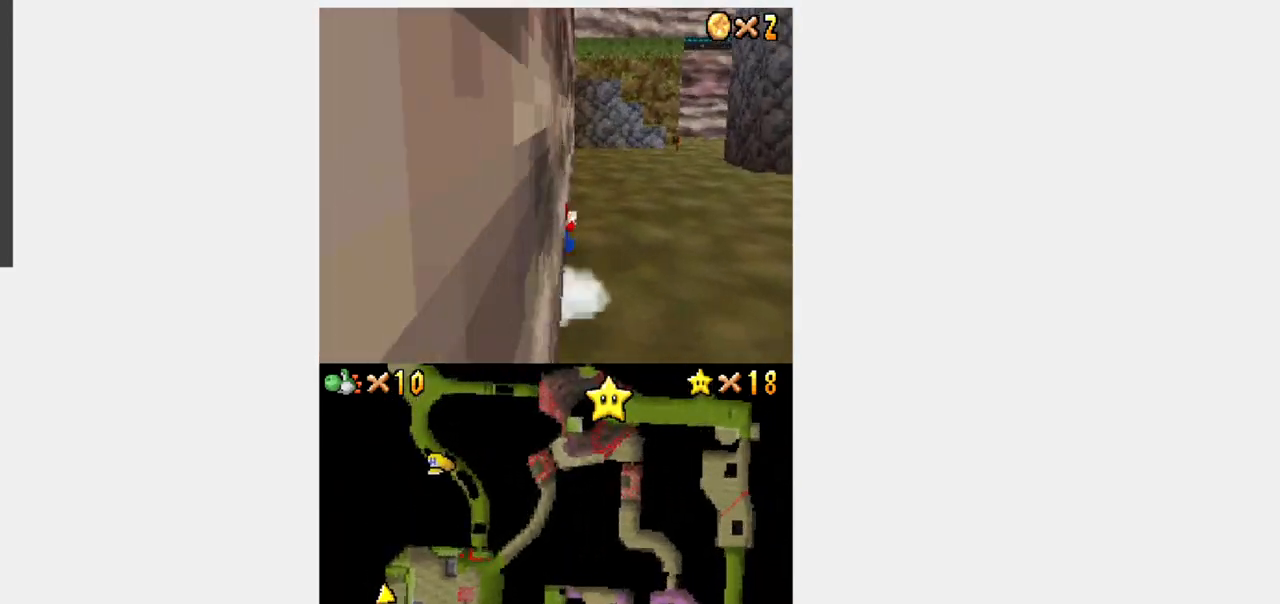
{"buttons": ["Y", "DPAD_UP"], "events": [[100, "B", "up"], [200, "DPAD_RIGHT", "down"], [300, "DPAD_RIGHT", "up"], [367, "R1", "up"], [367, "Y", "down"]]}
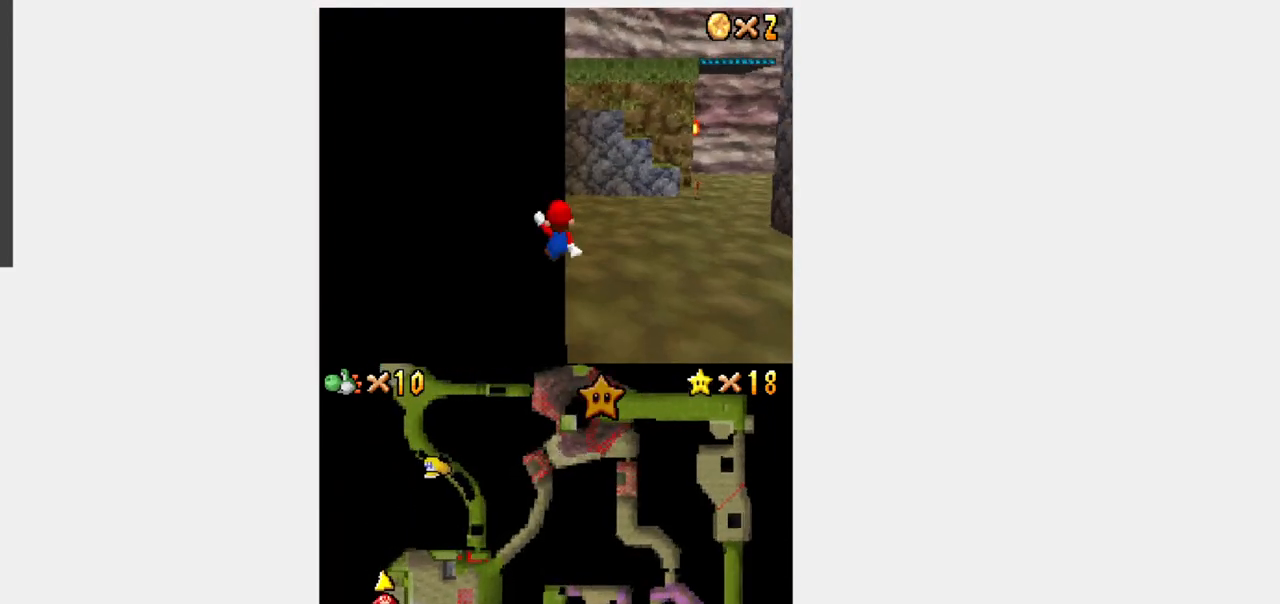
{"buttons": ["Y", "DPAD_UP", "DPAD_RIGHT"], "events": [[217, "DPAD_RIGHT", "down"], [250, "DPAD_RIGHT", "up"], [383, "DPAD_RIGHT", "down"], [417, "DPAD_RIGHT", "up"], [483, "DPAD_RIGHT", "down"]]}
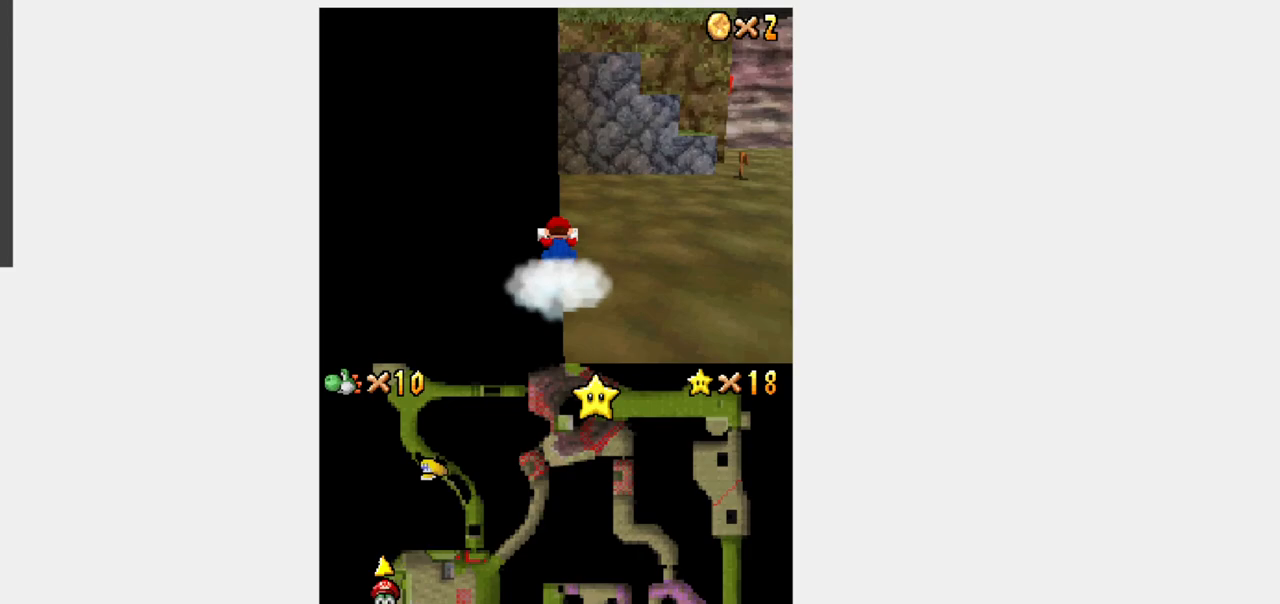
{"buttons": ["Y", "DPAD_UP"], "events": [[50, "DPAD_RIGHT", "up"], [467, "B", "down"], [467, "Y", "up"], [500, "B", "up"], [500, "Y", "down"]]}
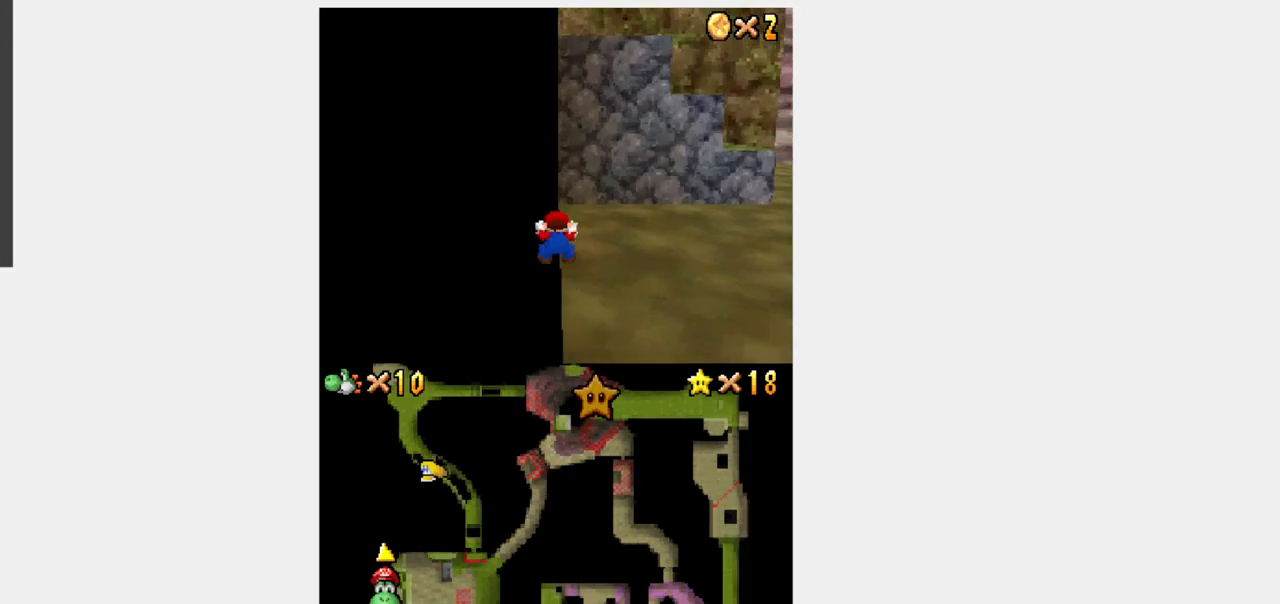
{"buttons": ["Y", "DPAD_UP"], "events": [[33, "DPAD_LEFT", "down"], [100, "DPAD_LEFT", "up"]]}
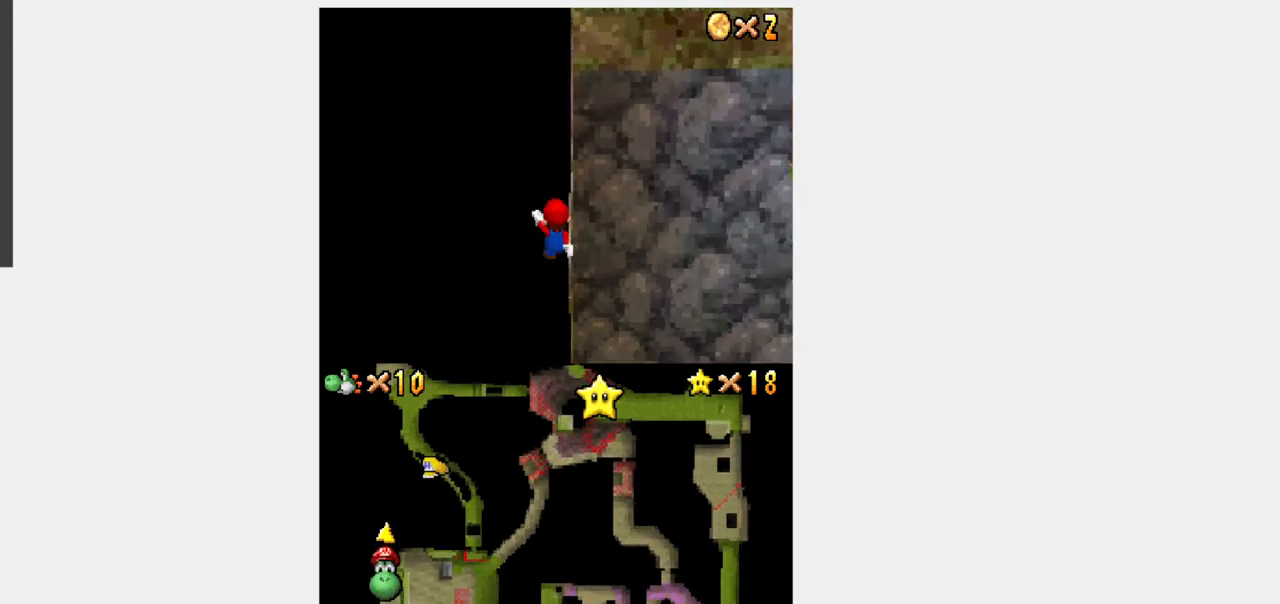
{"buttons": ["Y", "DPAD_UP", "DPAD_RIGHT"], "events": [[67, "DPAD_RIGHT", "down"]]}
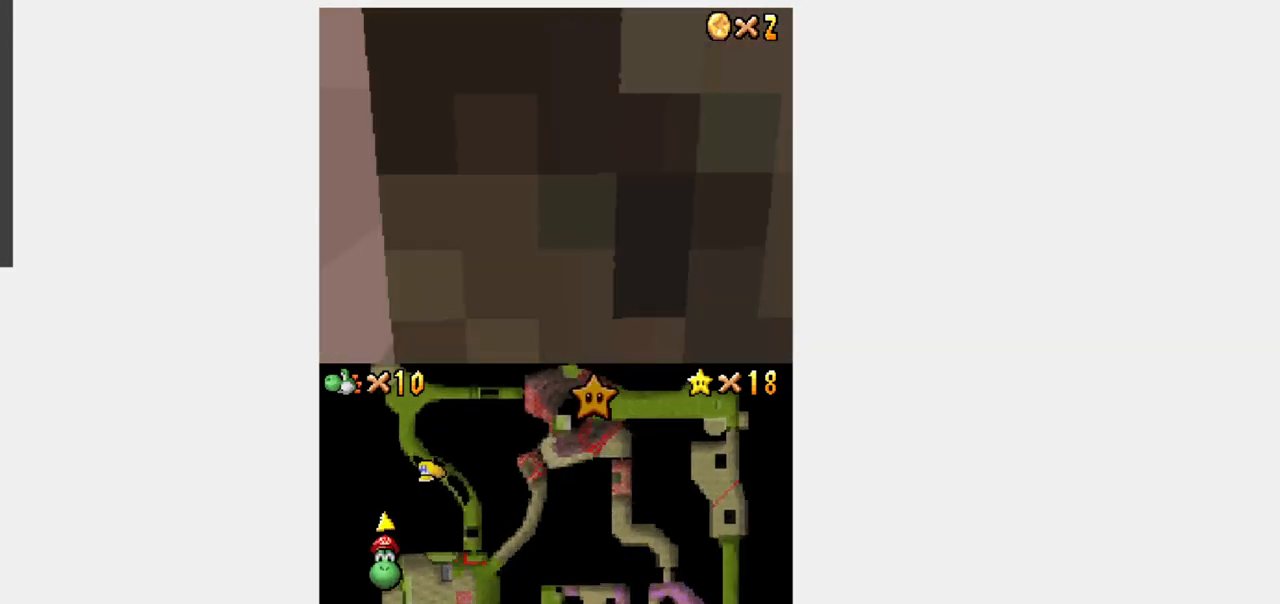
{"buttons": ["Y", "DPAD_RIGHT"], "events": [[17, "DPAD_RIGHT", "up"], [300, "DPAD_RIGHT", "down"], [300, "DPAD_UP", "up"]]}
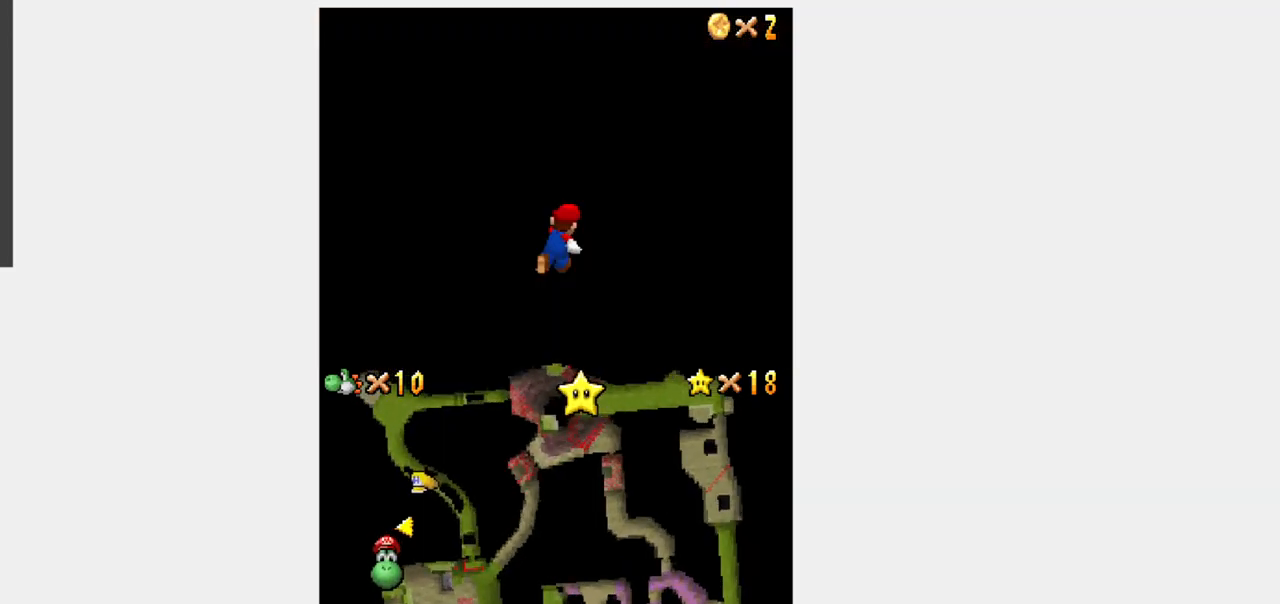
{"buttons": ["Y", "DPAD_UP"], "events": [[17, "L1", "down"], [250, "DPAD_RIGHT", "up"], [250, "DPAD_UP", "down"], [250, "L1", "up"]]}
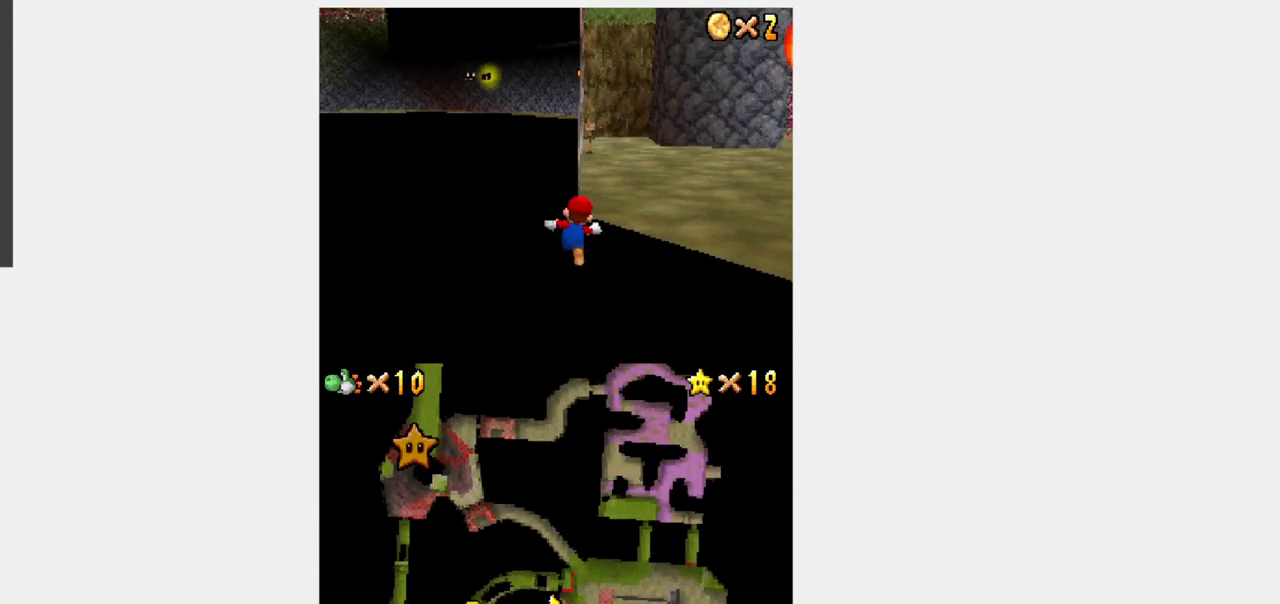
{"buttons": ["Y", "DPAD_UP"], "events": [[183, "DPAD_RIGHT", "down"], [200, "DPAD_RIGHT", "up"], [283, "DPAD_RIGHT", "down"], [317, "DPAD_RIGHT", "up"]]}
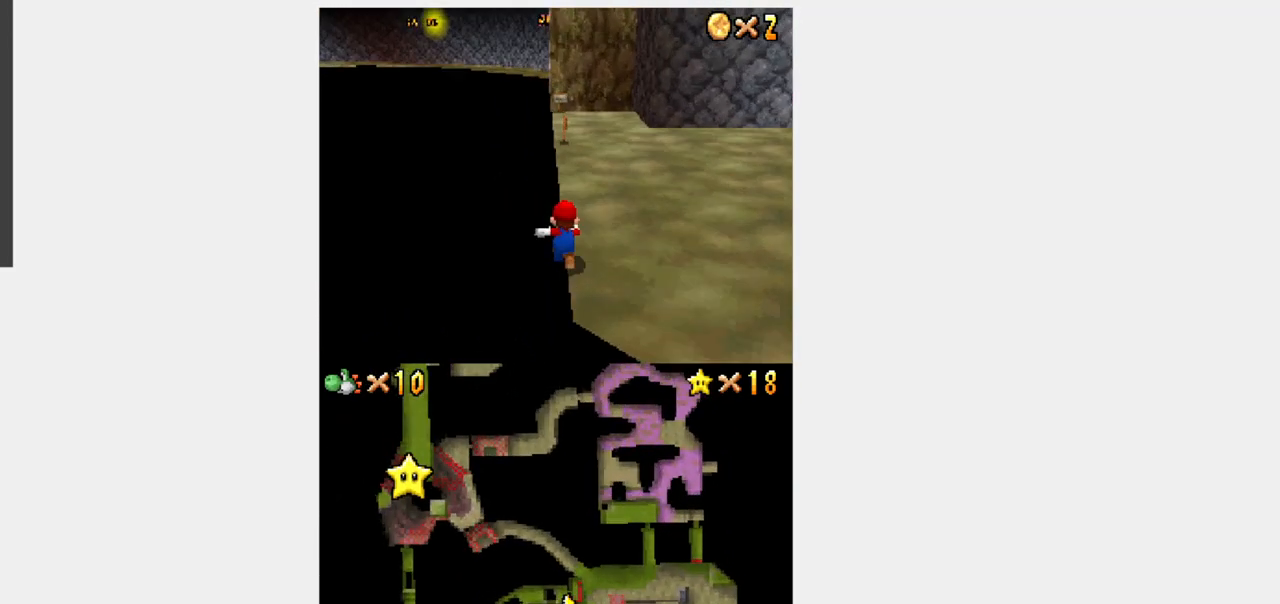
{"buttons": ["Y", "DPAD_UP"], "events": []}
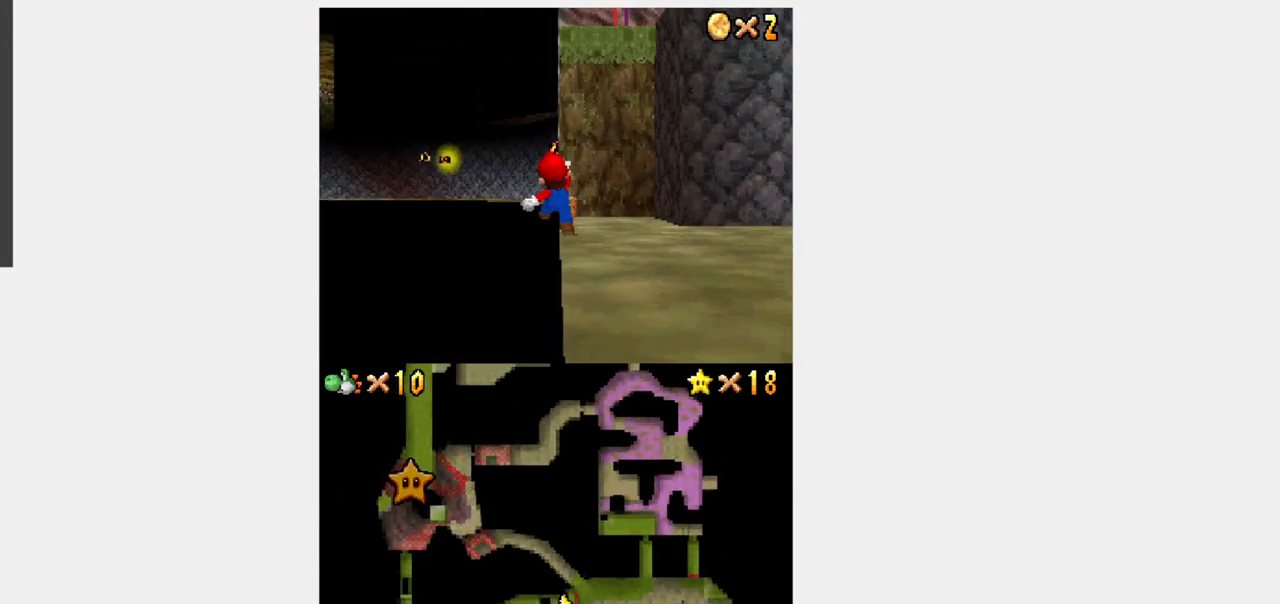
{"buttons": ["Y", "DPAD_UP"], "events": [[83, "B", "down"], [317, "B", "up"]]}
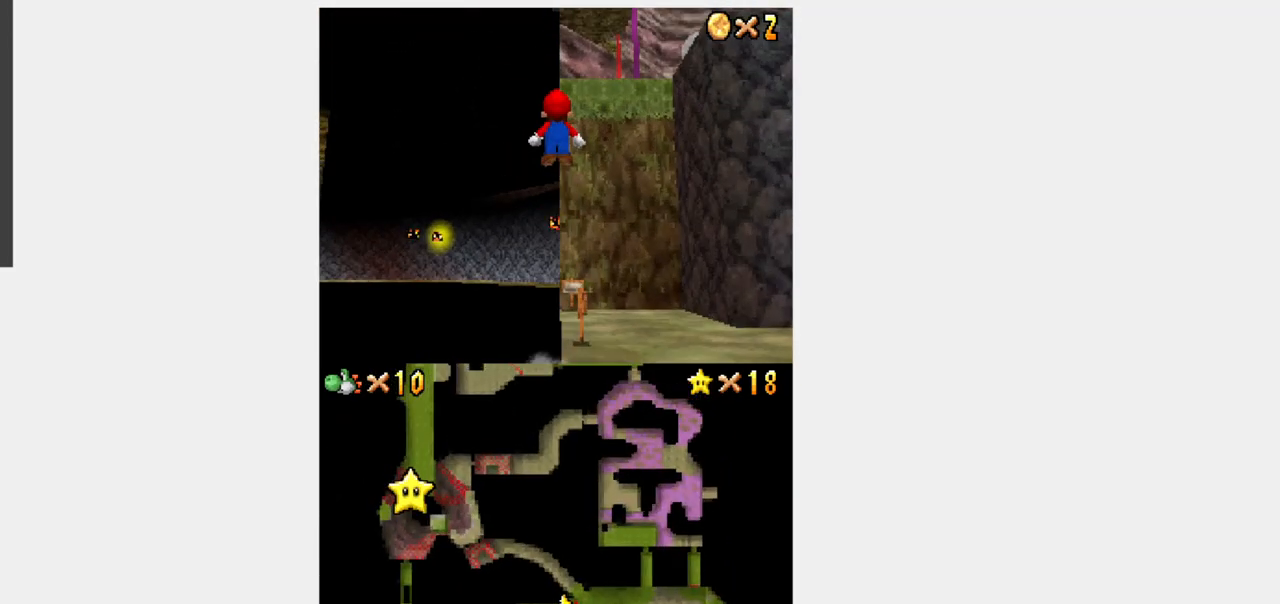
{"buttons": ["Y", "DPAD_UP", "DPAD_LEFT"], "events": [[183, "DPAD_RIGHT", "down"], [250, "DPAD_RIGHT", "up"], [383, "DPAD_LEFT", "down"]]}